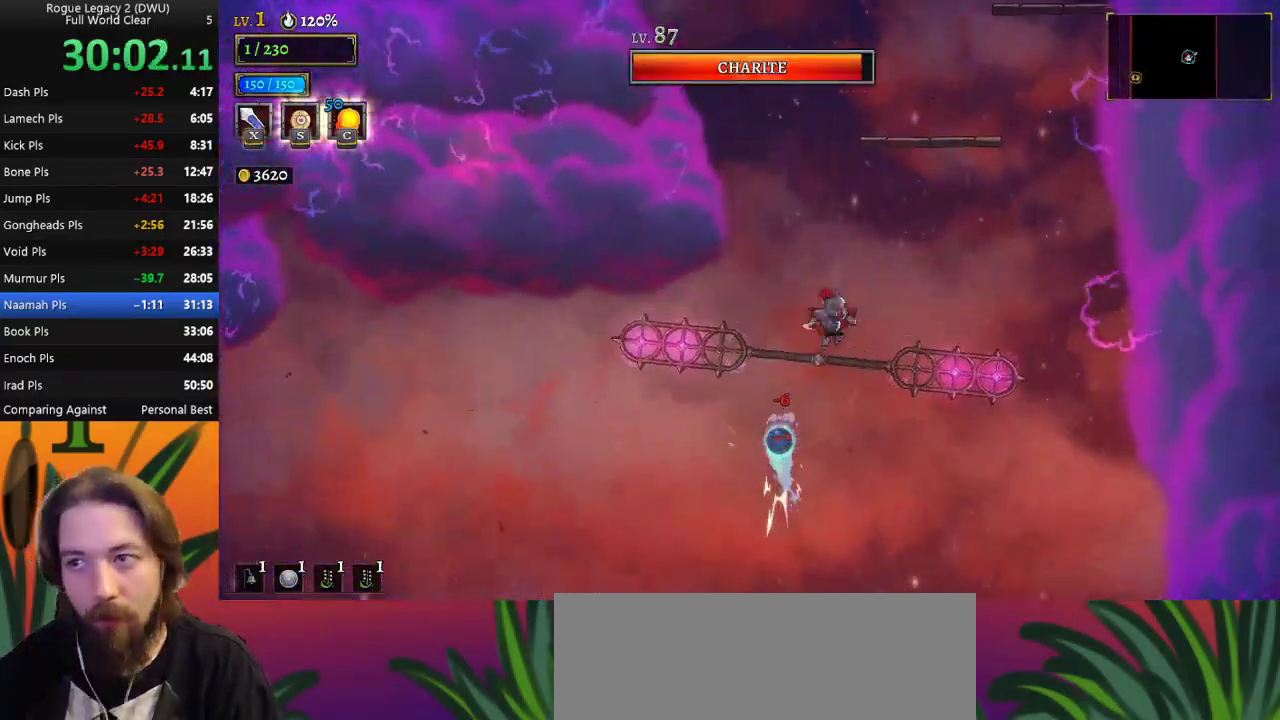
Gameplay with keyboard; each line is a JSON object with the keys held at the frame after it. "events" lists presses ("down") and releases ("up") of "a", "c", "d", "down", "left", "right", "s", "up", "x" and "z" between this image and that frame as [ms after this image, input, new state], when the widget could be followed in between. No other keys are recorded. Mouse input is not recorded.
{"keys": ["down", "left"], "events": [[17, "right", "up"], [383, "left", "down"], [433, "down", "down"]]}
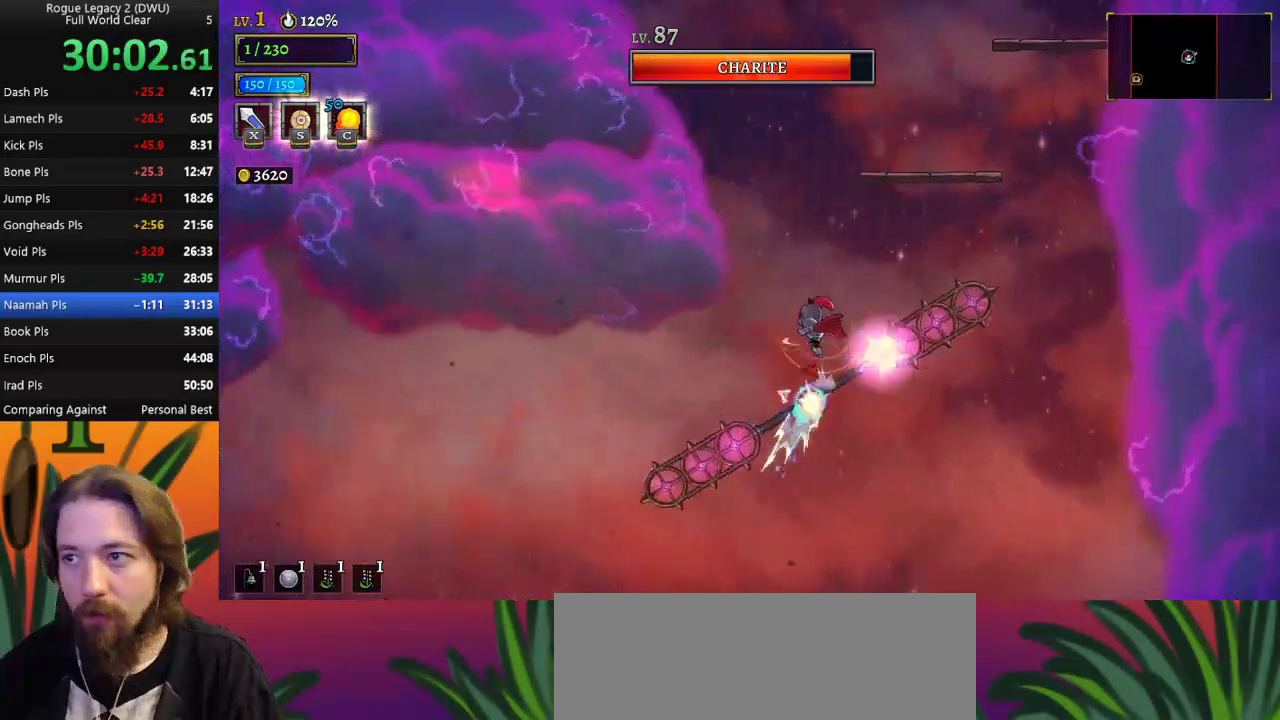
{"keys": ["down", "left"], "events": [[133, "down", "up"], [133, "left", "up"], [217, "right", "down"], [367, "right", "up"], [400, "down", "down"], [450, "left", "down"]]}
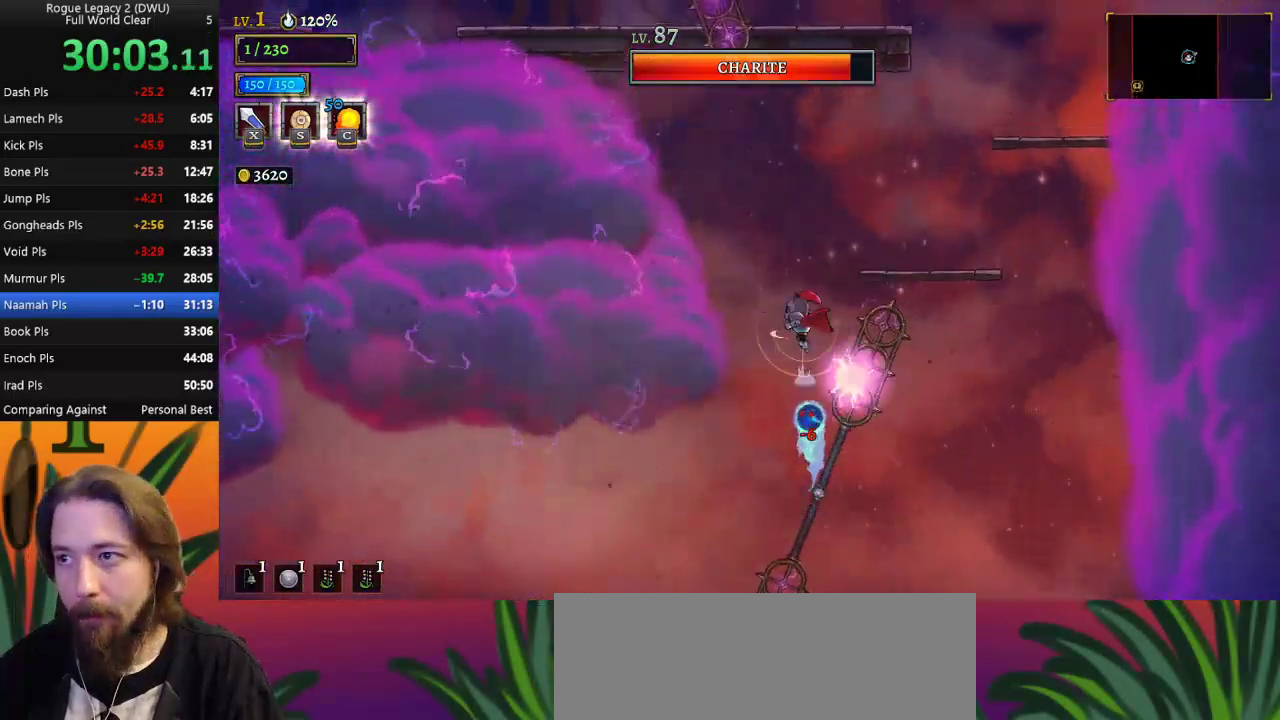
{"keys": ["down", "right"], "events": [[150, "down", "up"], [183, "left", "up"], [383, "down", "down"], [383, "right", "down"]]}
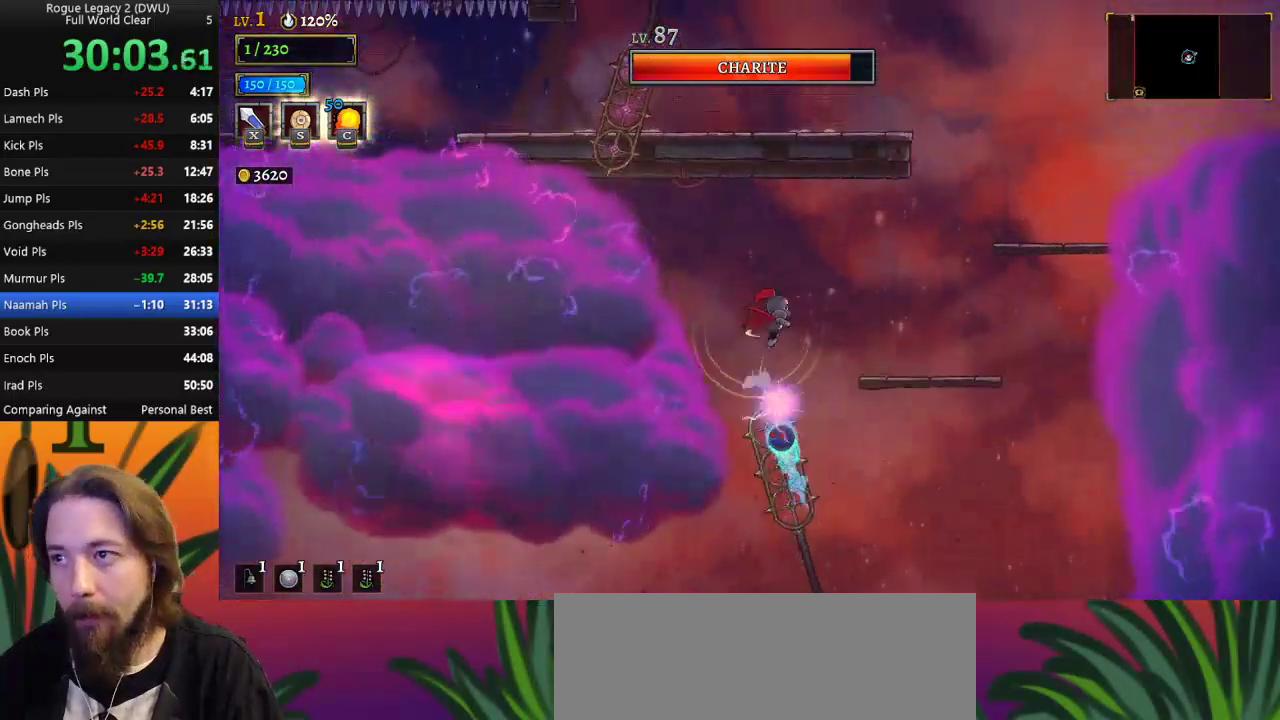
{"keys": ["right"], "events": [[167, "down", "up"]]}
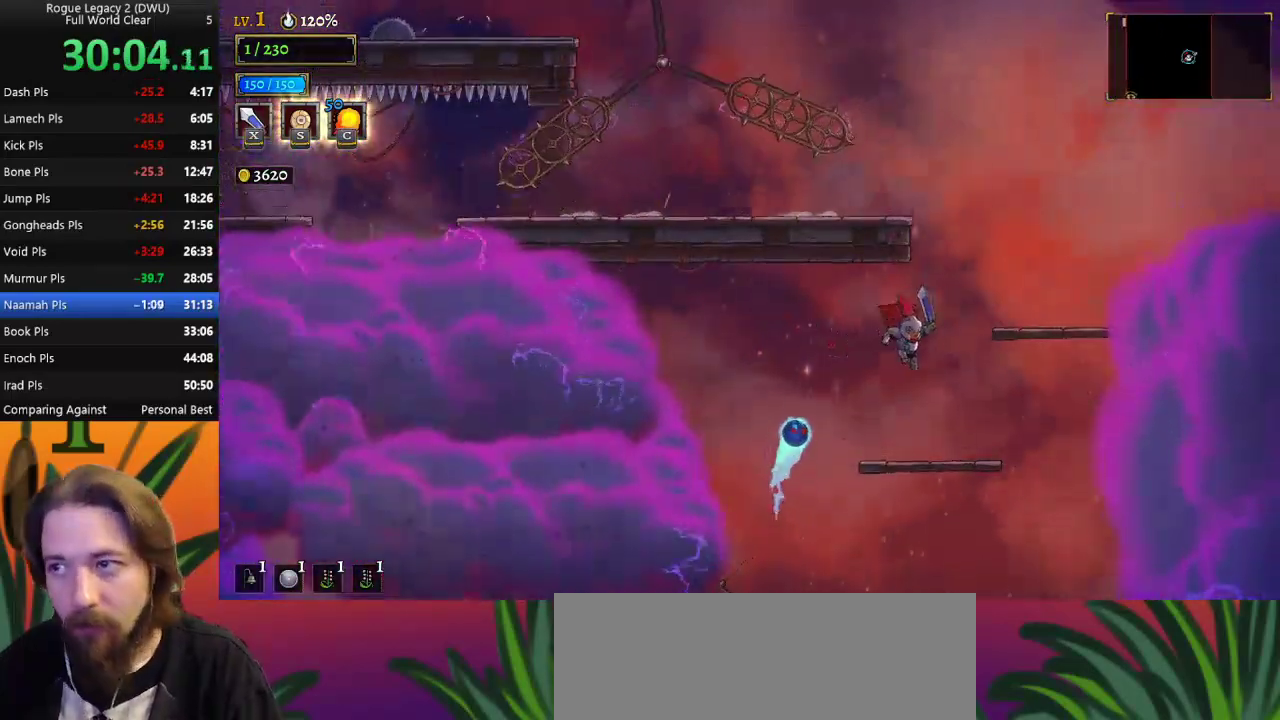
{"keys": ["right", "z"], "events": [[83, "right", "up"], [267, "right", "down"], [367, "z", "down"]]}
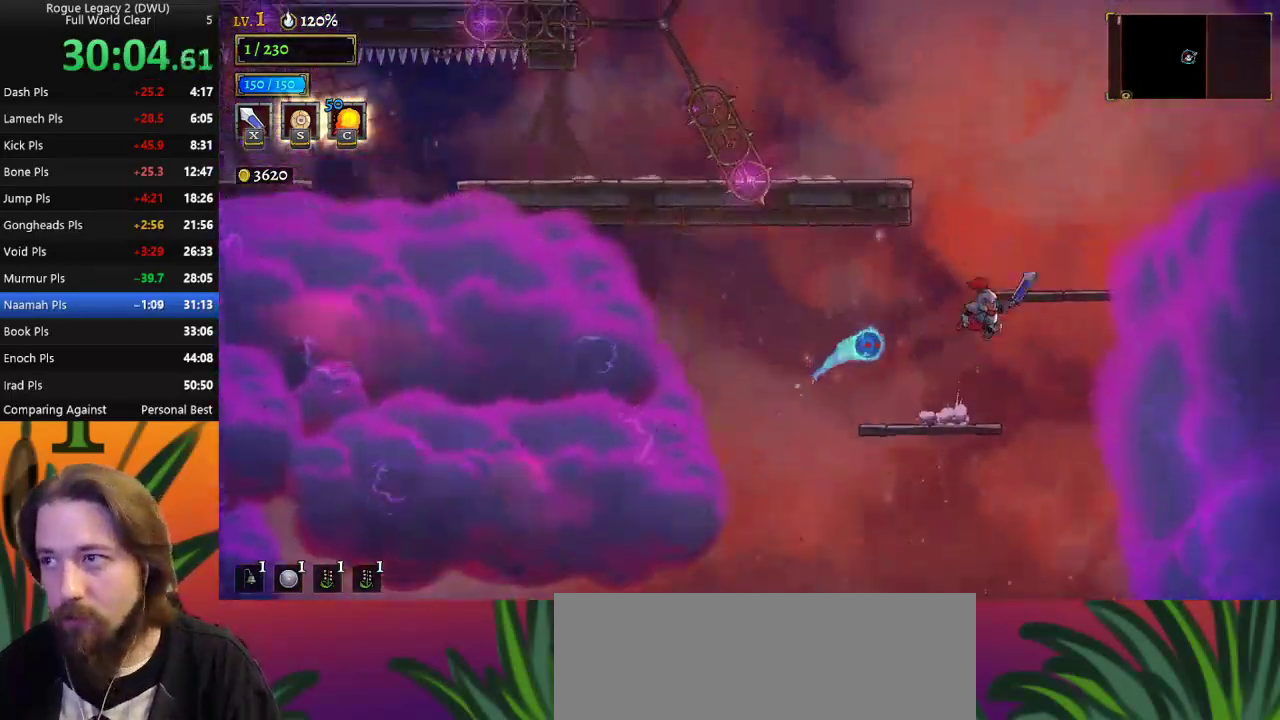
{"keys": ["z"], "events": [[200, "right", "up"], [200, "z", "up"], [467, "z", "down"]]}
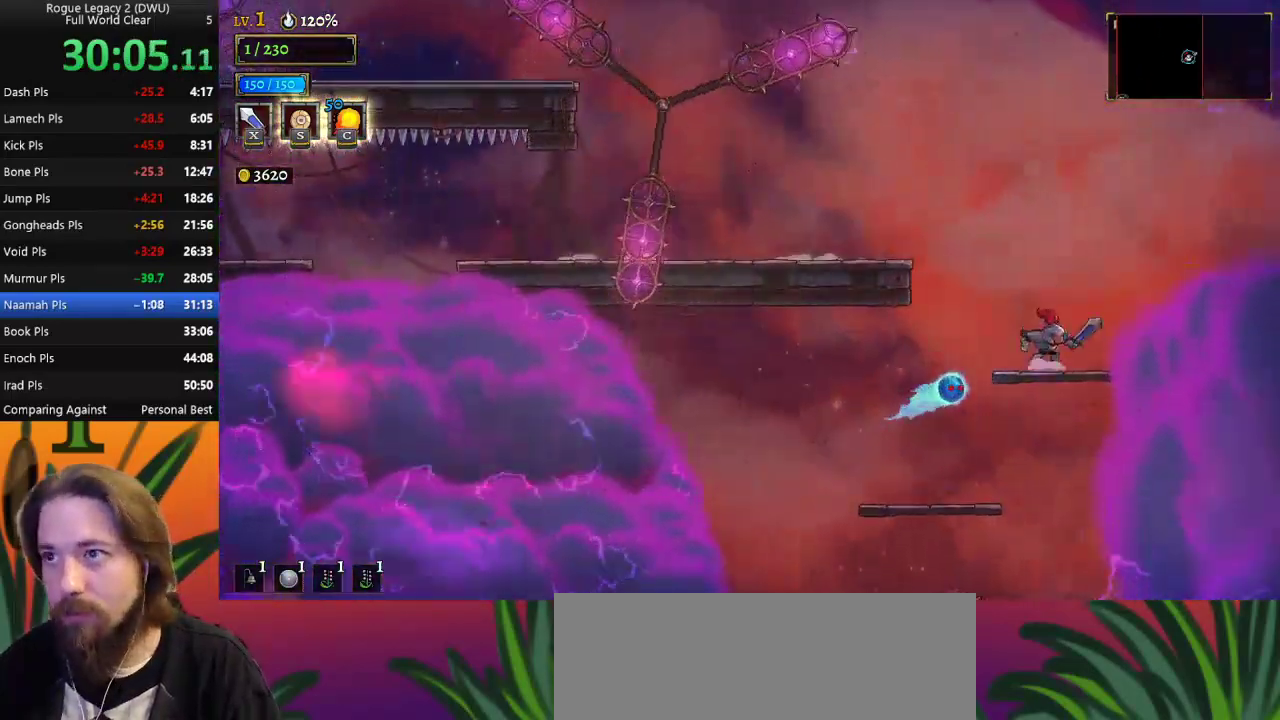
{"keys": [], "events": [[17, "left", "down"], [350, "left", "up"], [433, "z", "up"]]}
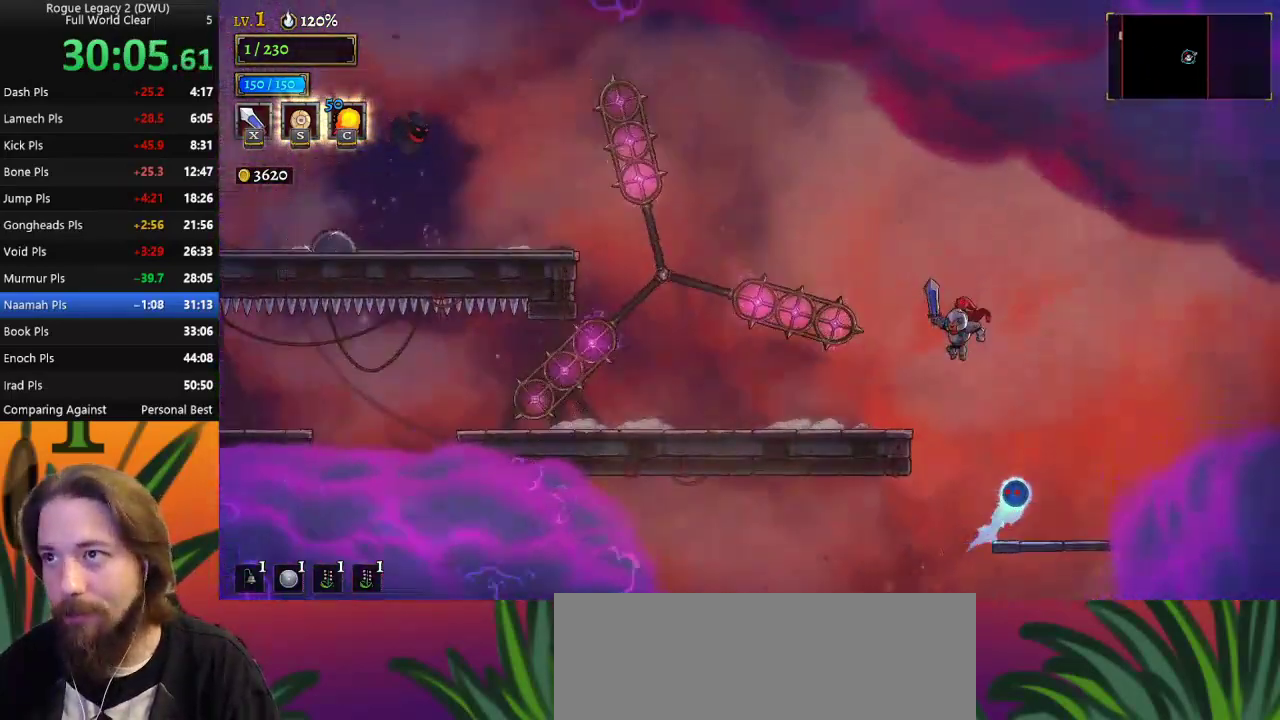
{"keys": [], "events": [[33, "left", "down"], [33, "z", "down"], [217, "z", "up"], [500, "left", "up"]]}
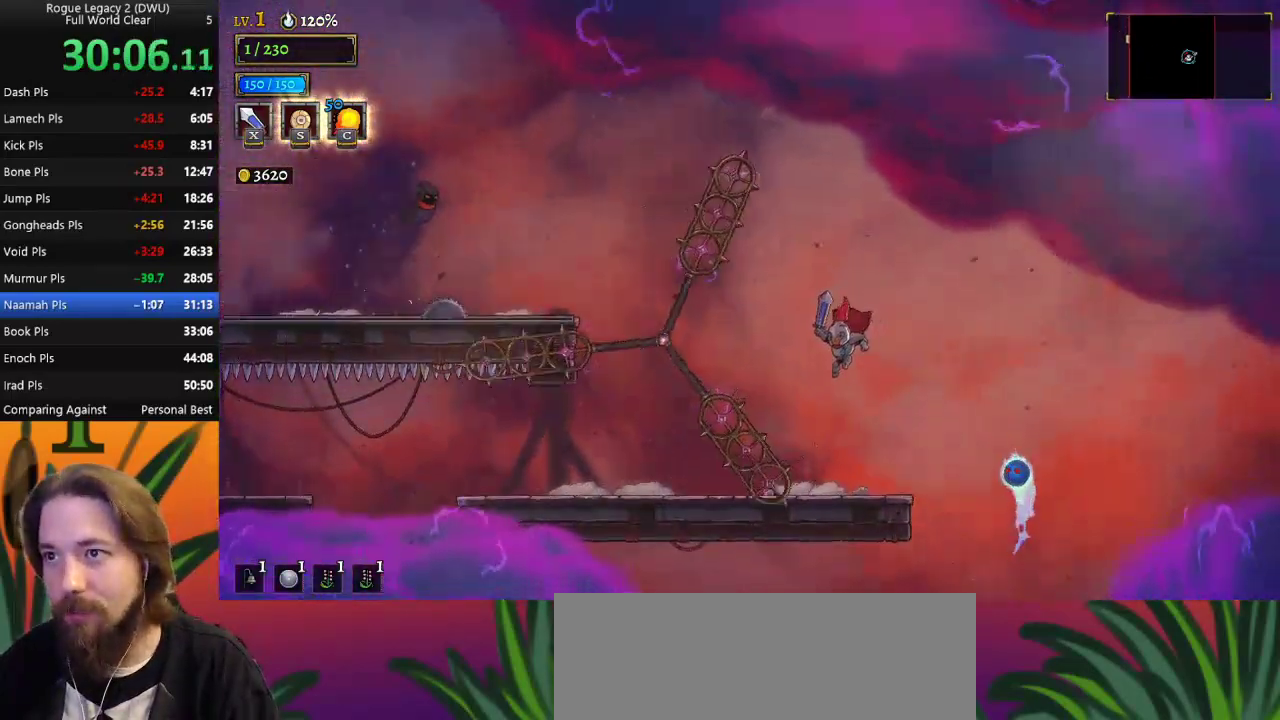
{"keys": ["left"], "events": [[150, "left", "down"]]}
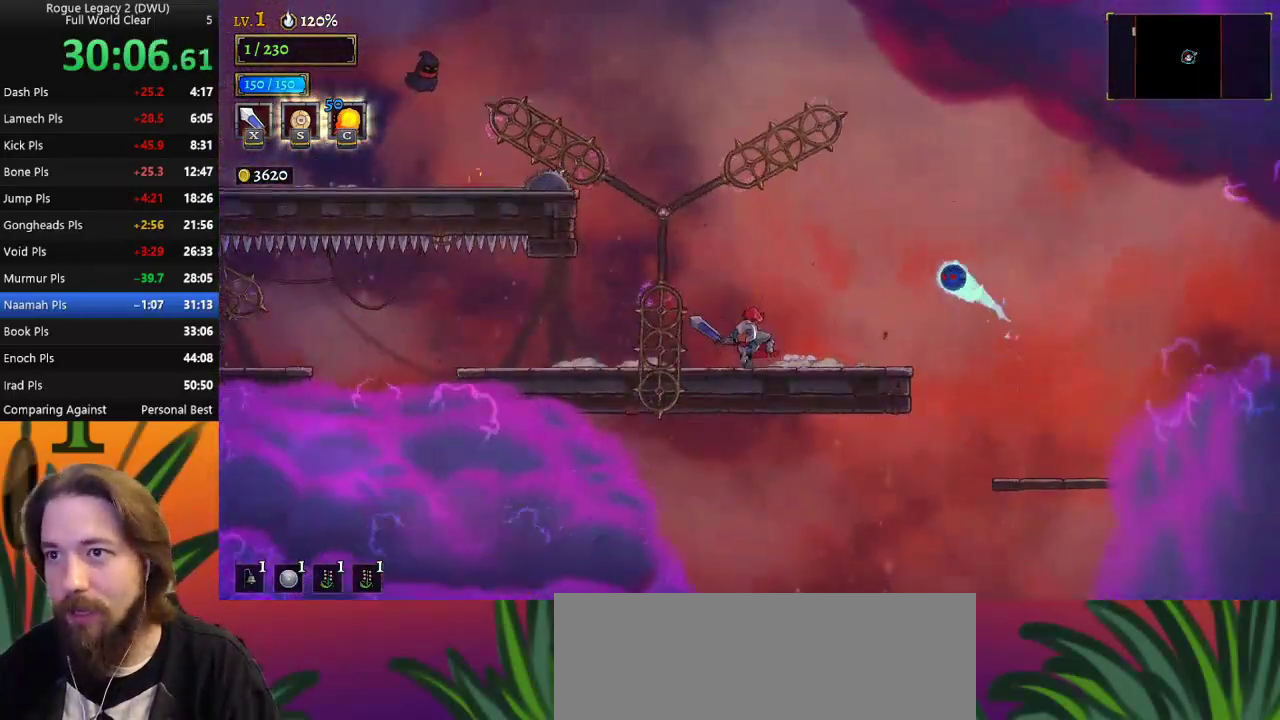
{"keys": ["left"], "events": [[17, "left", "up"], [117, "left", "down"], [250, "left", "up"], [350, "left", "down"]]}
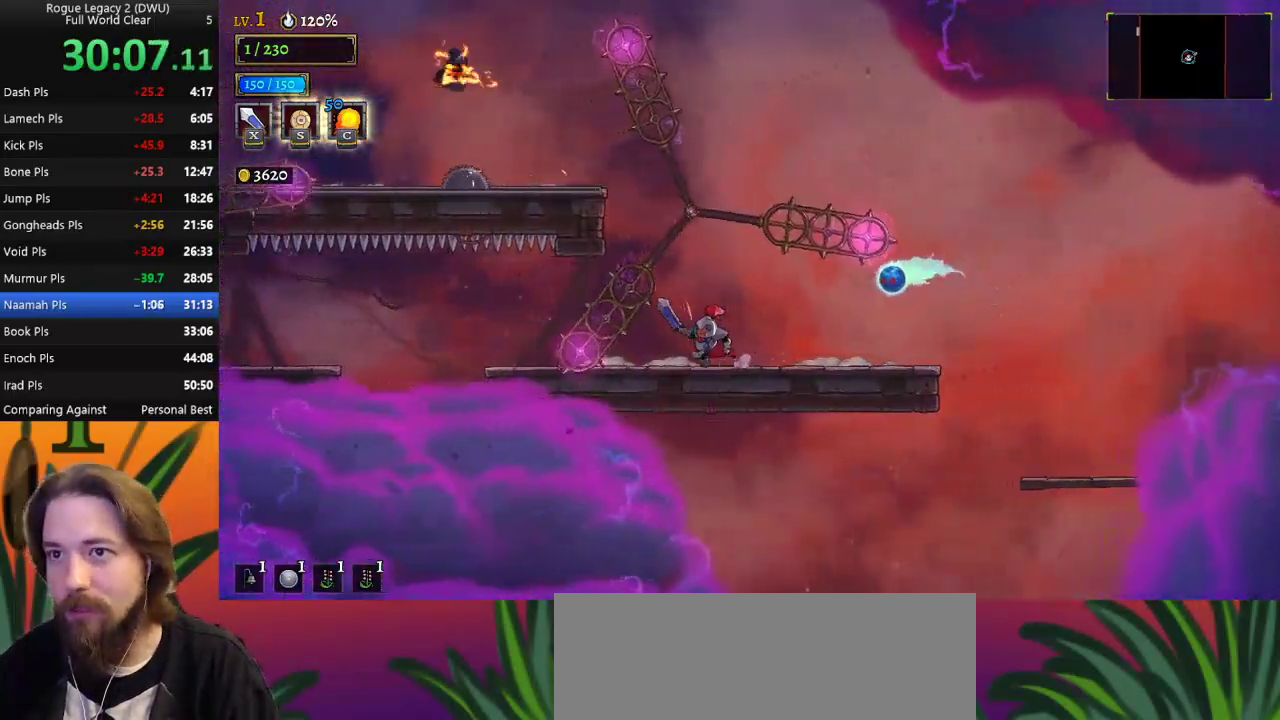
{"keys": ["left"], "events": [[100, "left", "up"], [183, "left", "down"]]}
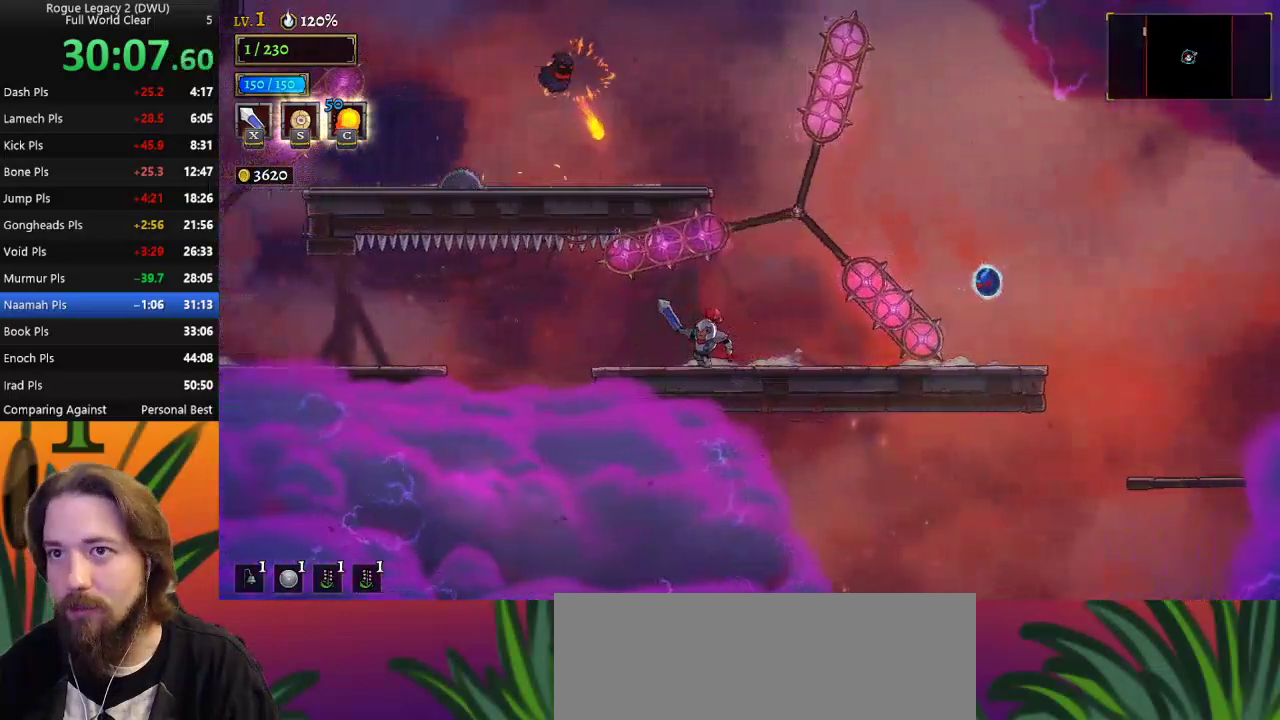
{"keys": ["a", "left"], "events": [[350, "a", "down"]]}
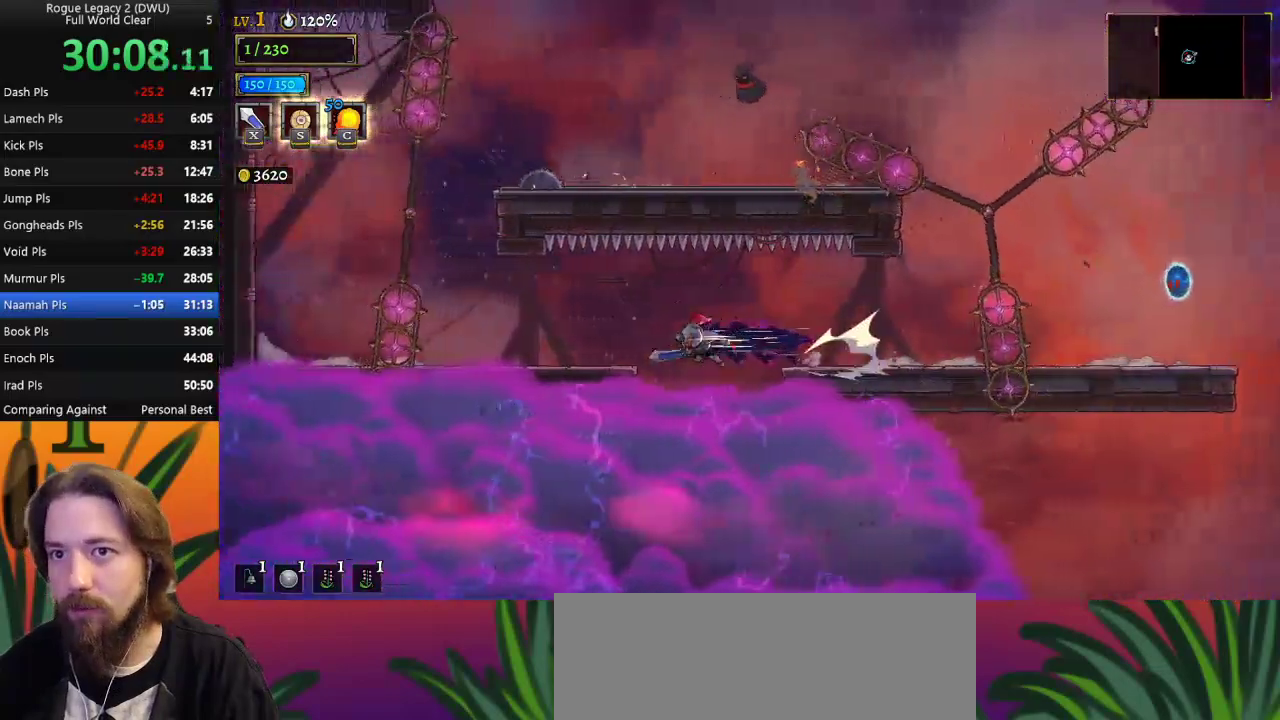
{"keys": ["right"], "events": [[200, "a", "up"], [250, "left", "up"], [433, "right", "down"]]}
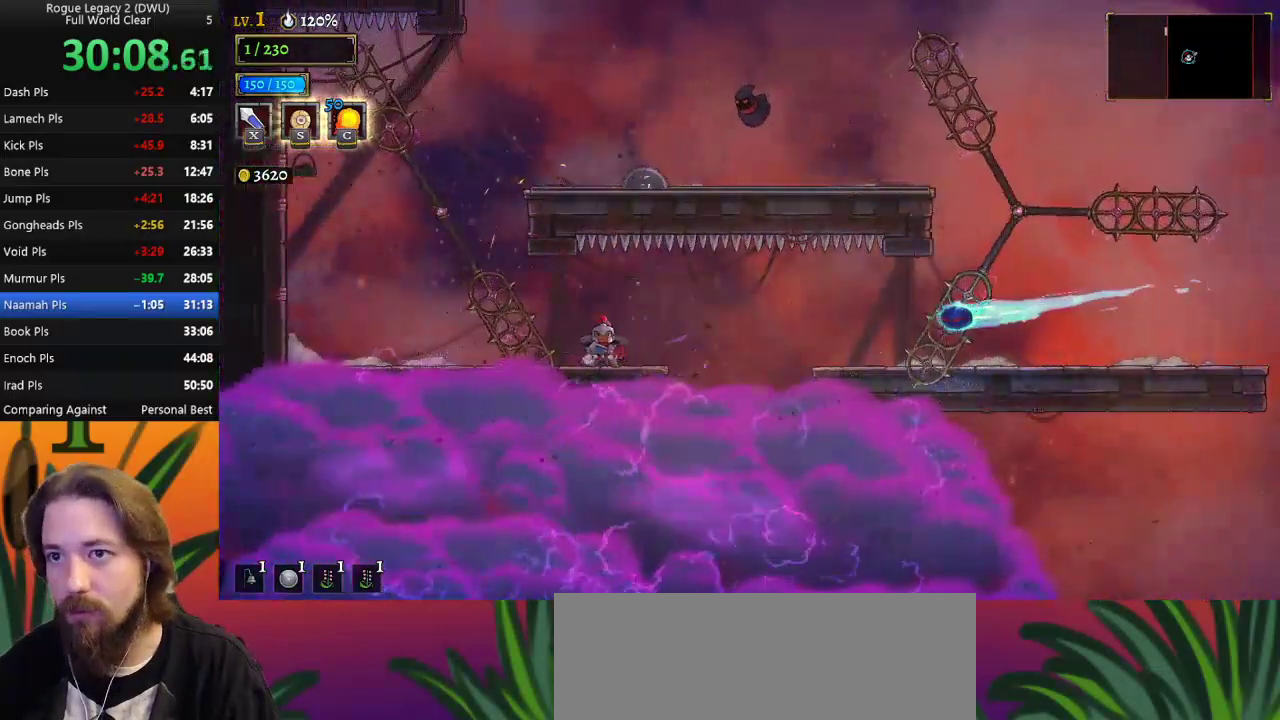
{"keys": ["left"], "events": [[33, "right", "up"], [317, "right", "down"], [450, "right", "up"], [500, "left", "down"]]}
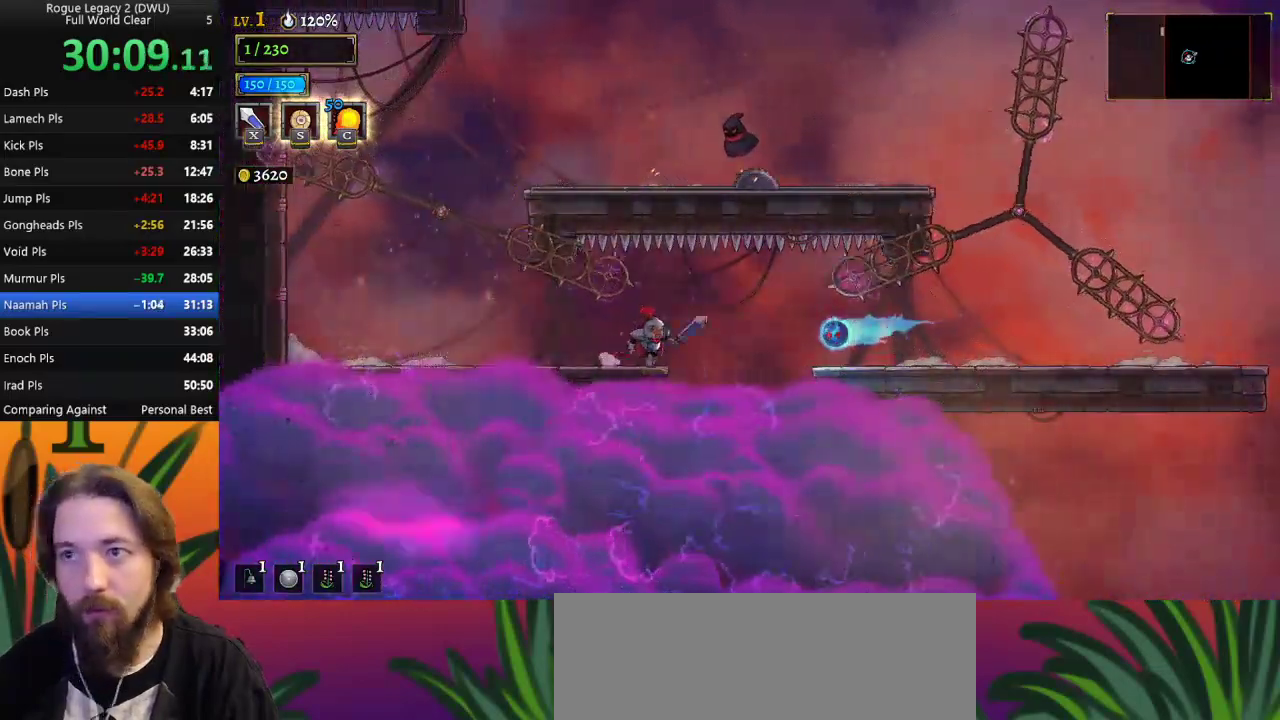
{"keys": ["left"], "events": []}
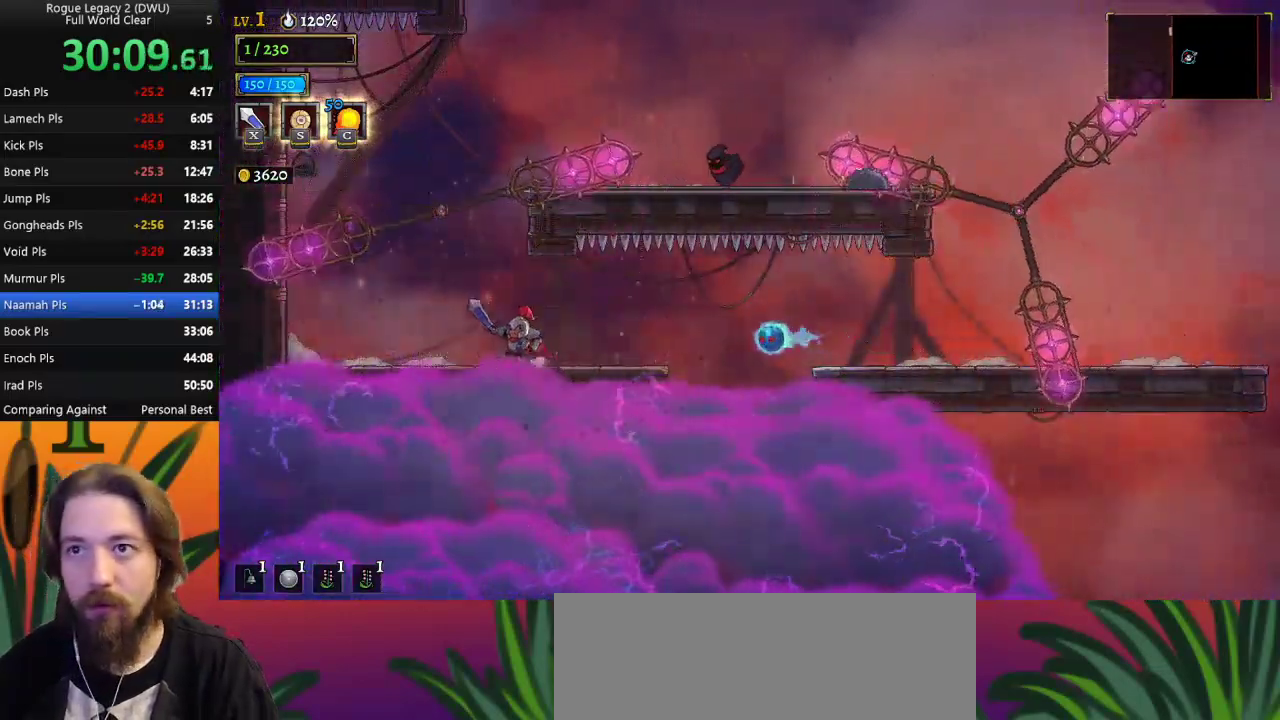
{"keys": [], "events": [[67, "left", "up"], [250, "z", "down"], [483, "z", "up"]]}
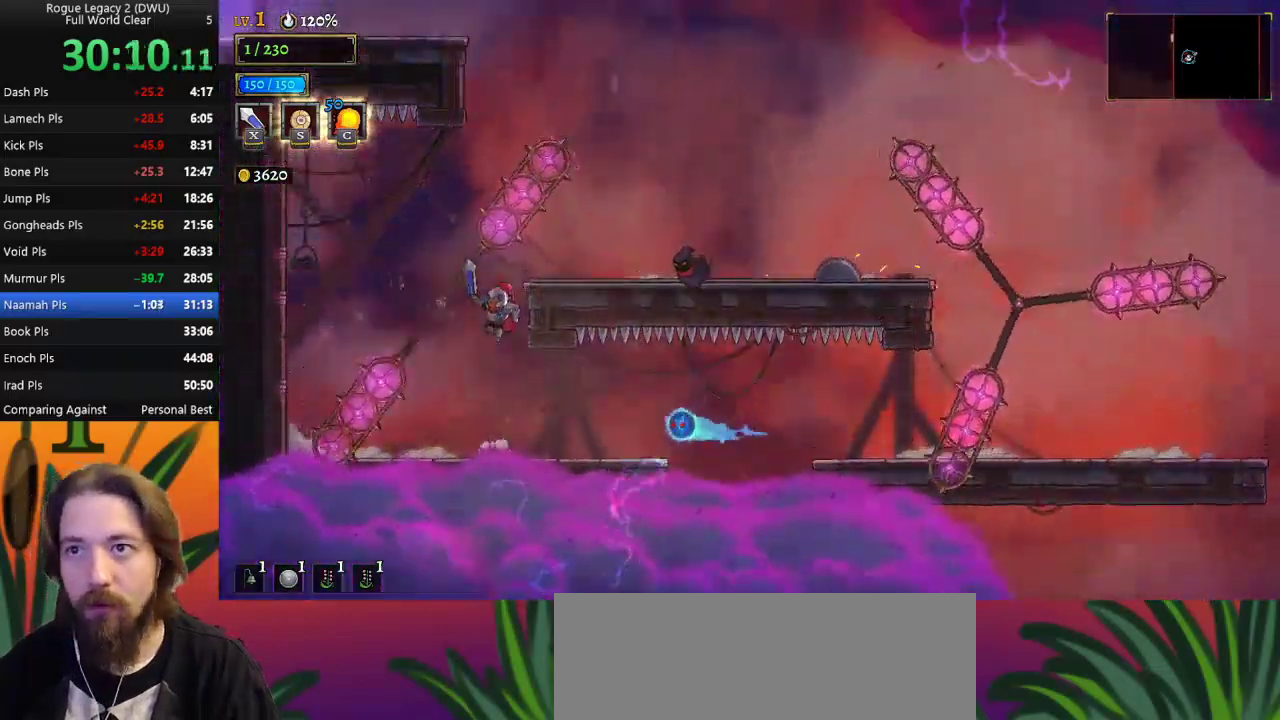
{"keys": [], "events": [[83, "z", "down"], [133, "right", "down"], [233, "z", "up"], [267, "right", "up"]]}
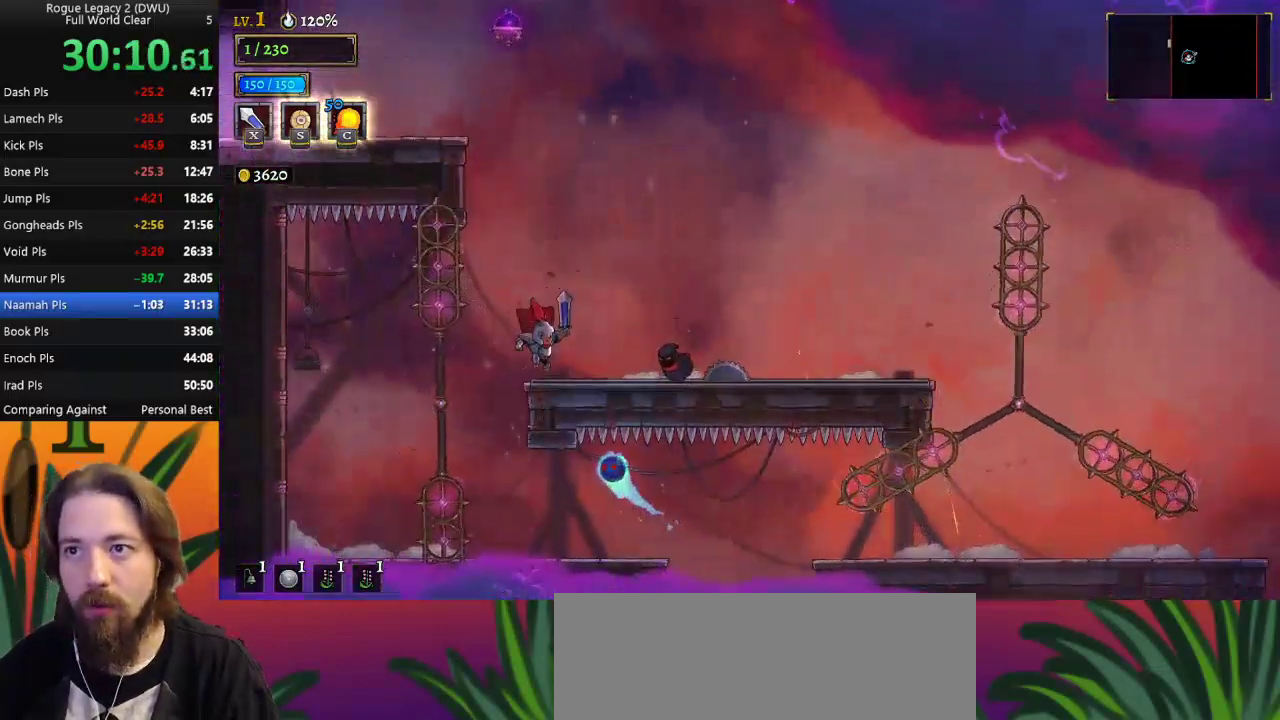
{"keys": [], "events": [[100, "z", "down"], [483, "z", "up"]]}
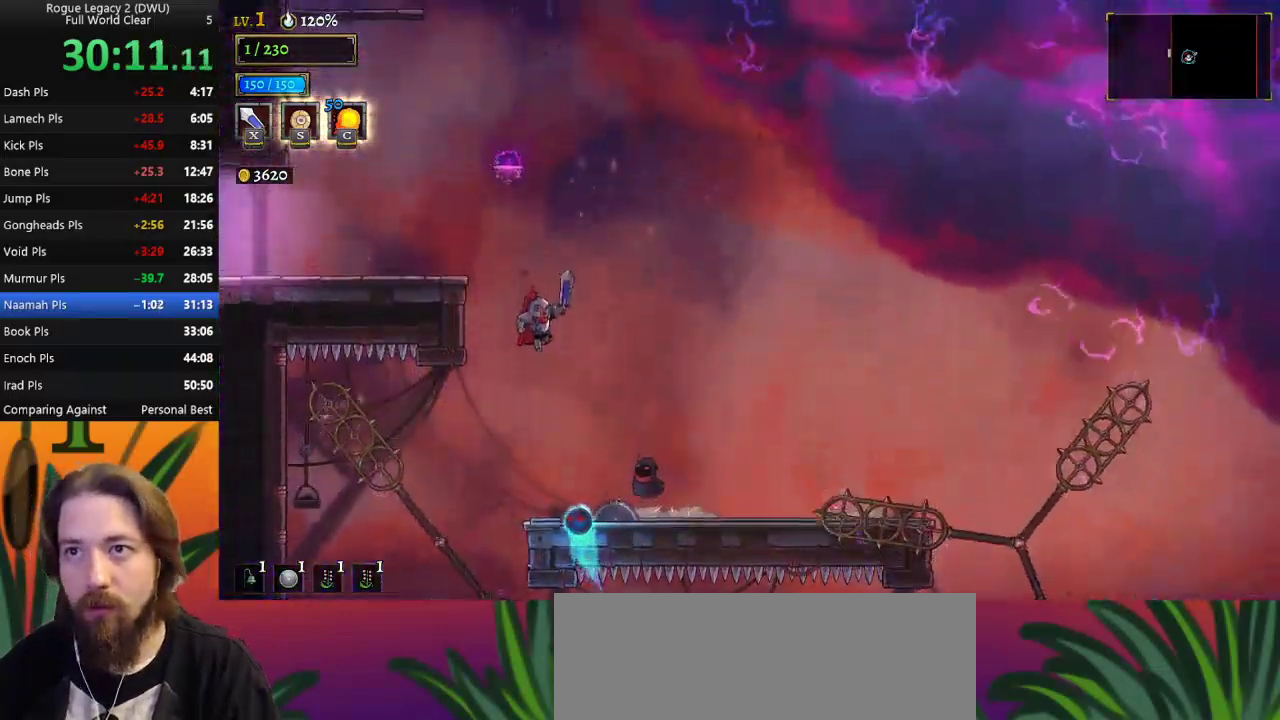
{"keys": ["a", "left"], "events": [[17, "left", "down"], [17, "z", "down"], [350, "z", "up"], [450, "a", "down"]]}
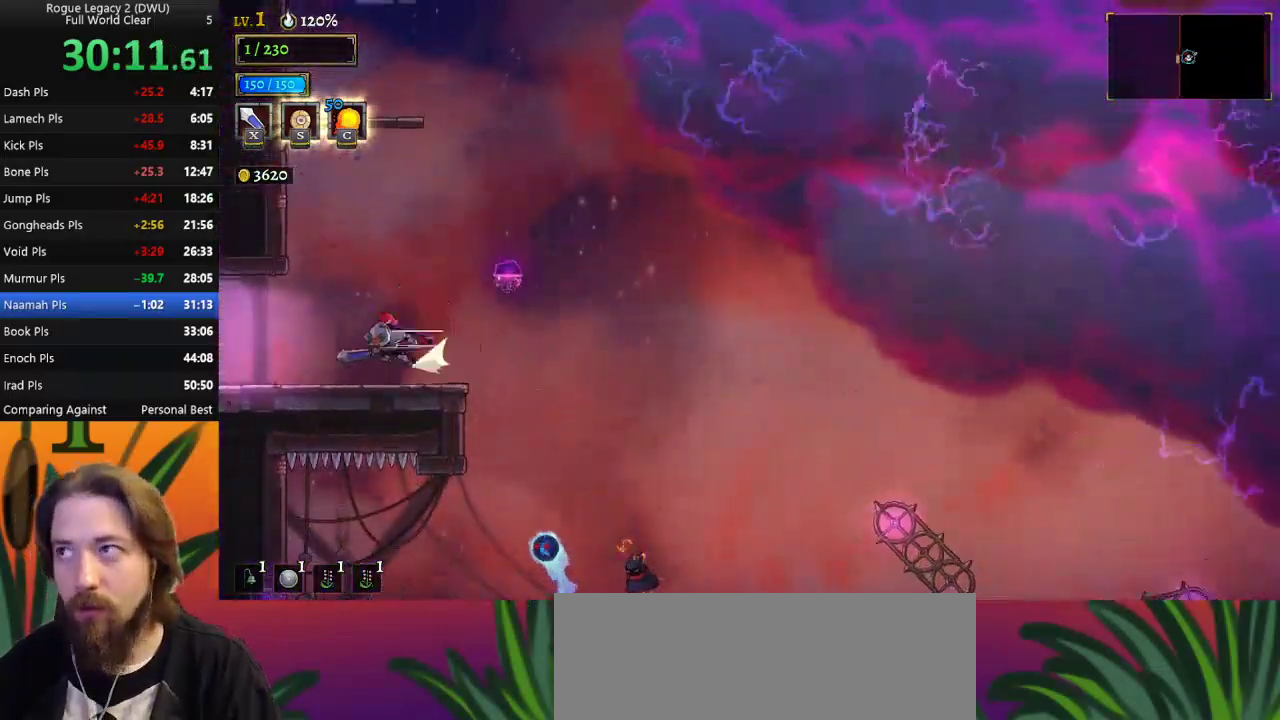
{"keys": ["left"], "events": [[500, "a", "up"]]}
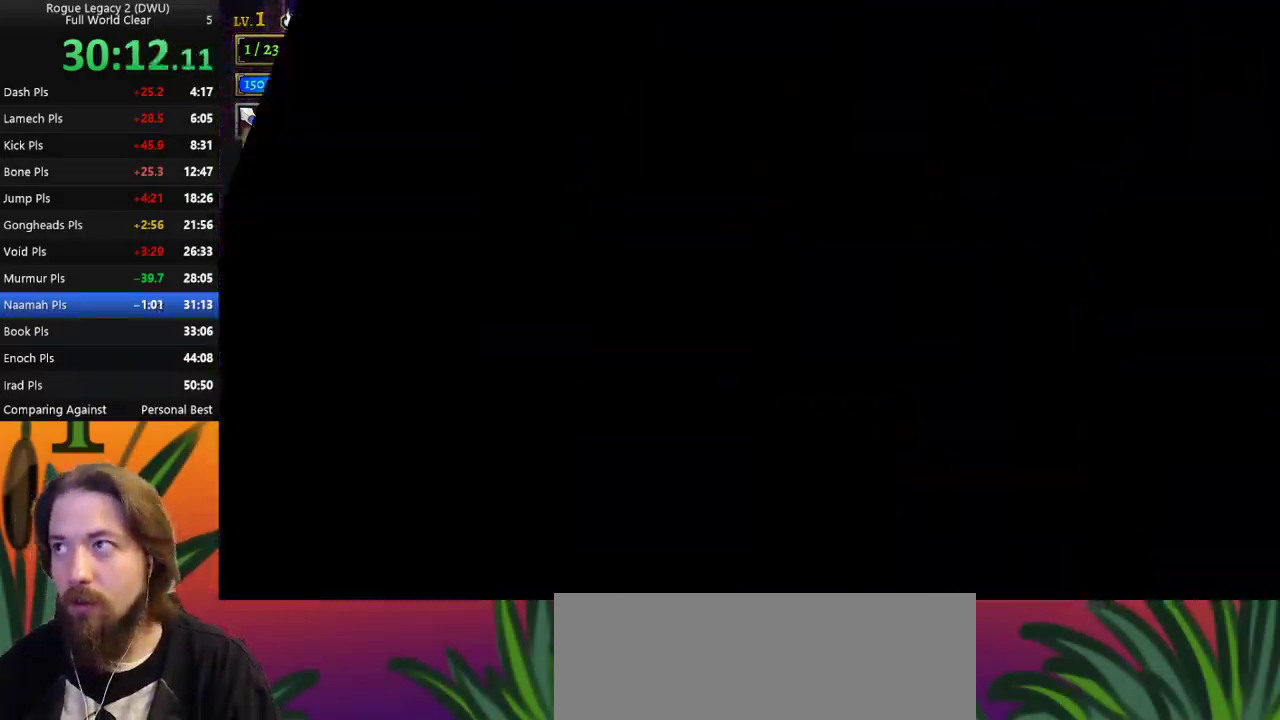
{"keys": [], "events": [[200, "left", "up"]]}
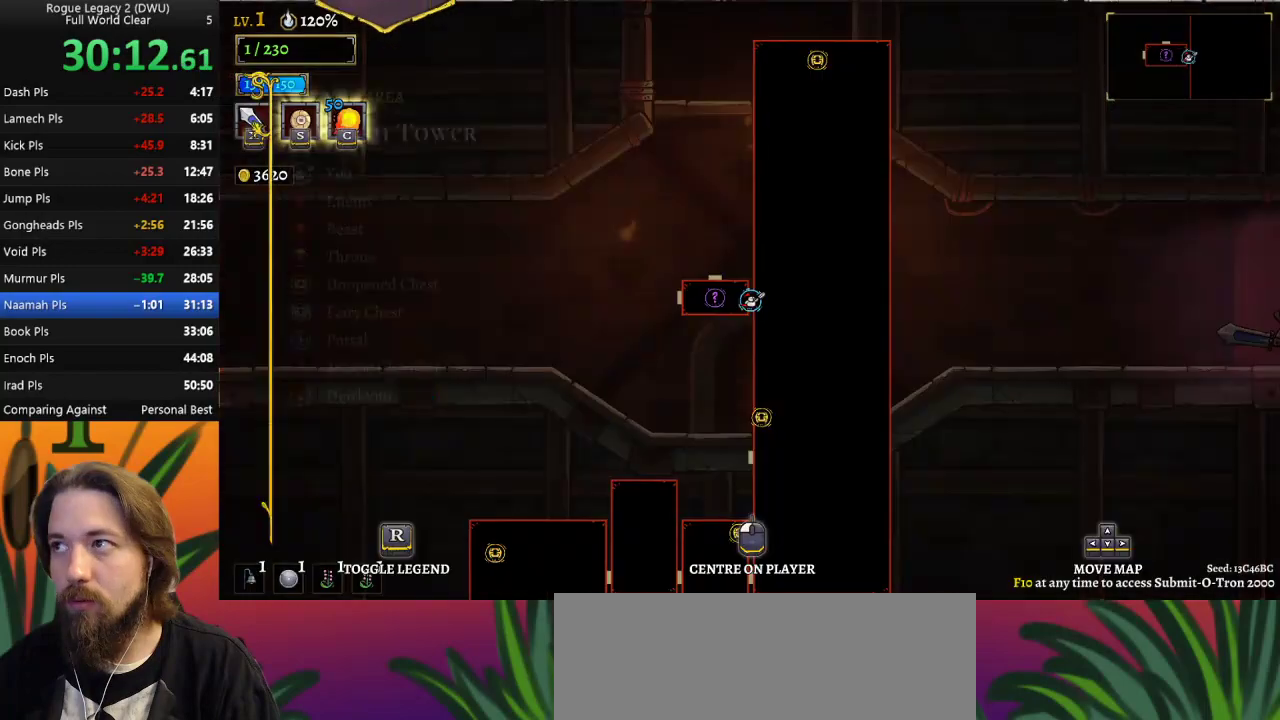
{"keys": [], "events": []}
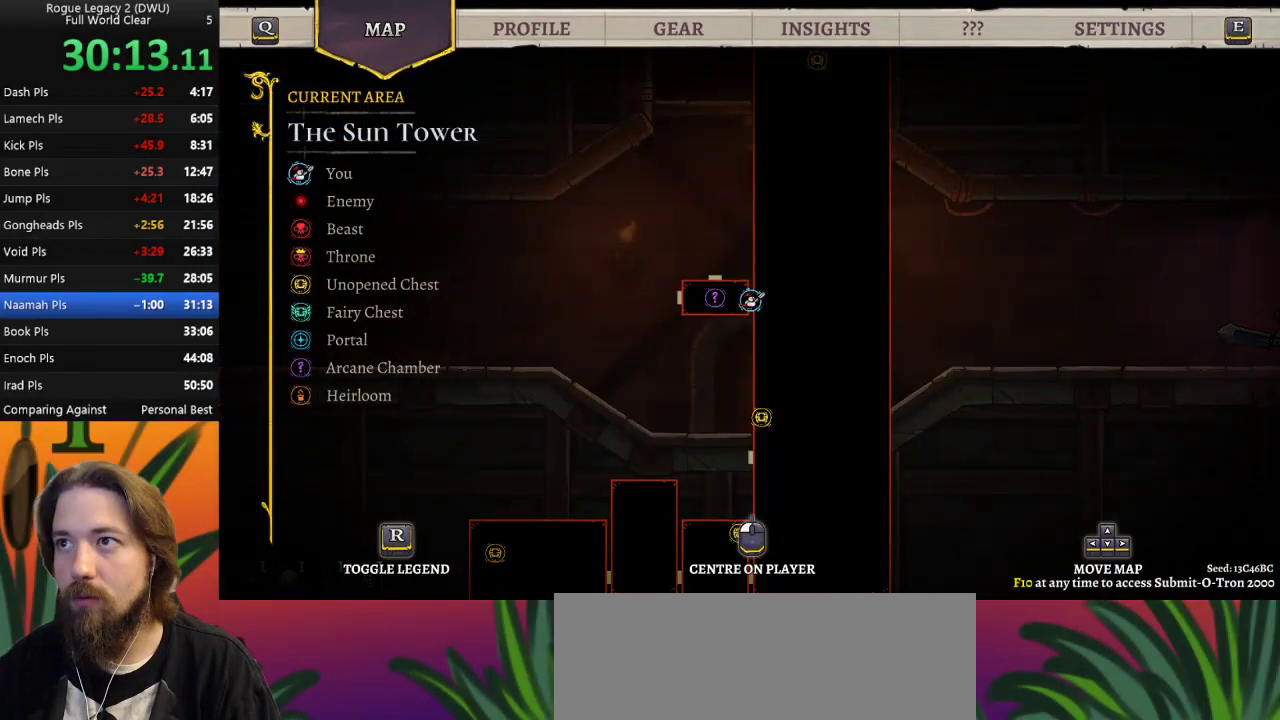
{"keys": [], "events": [[83, "up", "down"], [500, "up", "up"]]}
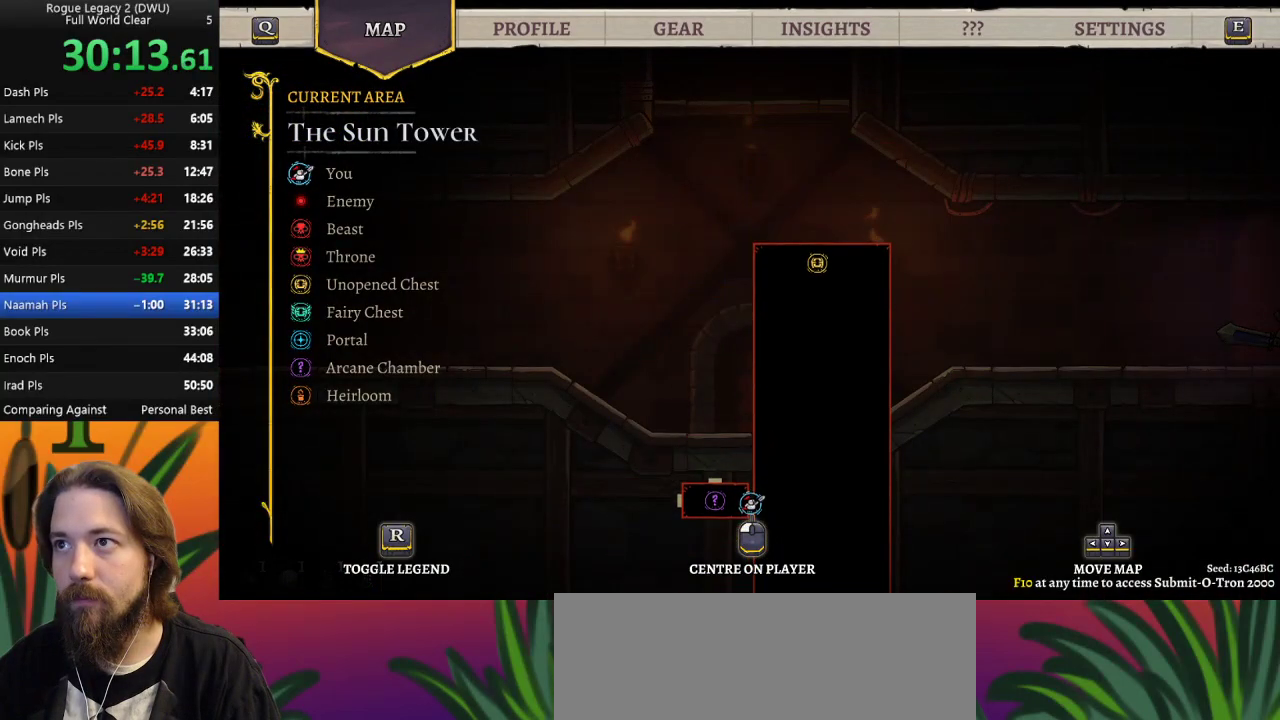
{"keys": ["a", "left"], "events": [[183, "left", "down"], [383, "a", "down"]]}
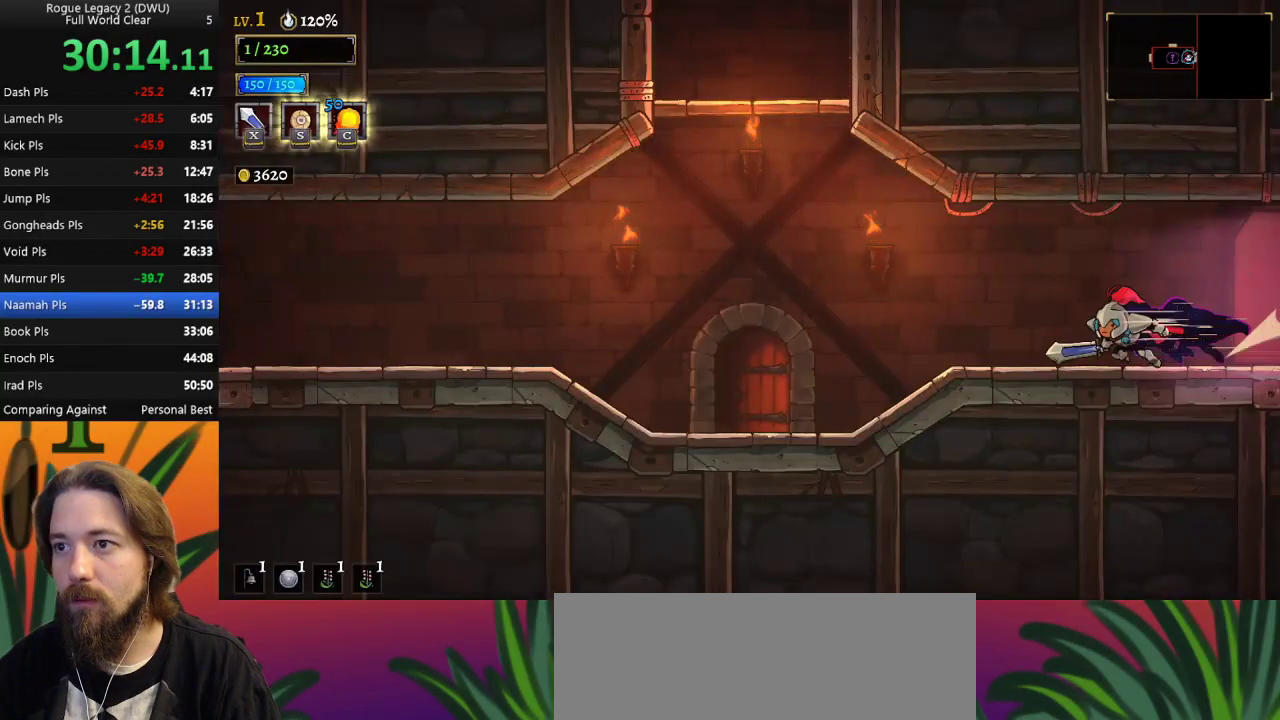
{"keys": ["left"], "events": [[183, "a", "up"]]}
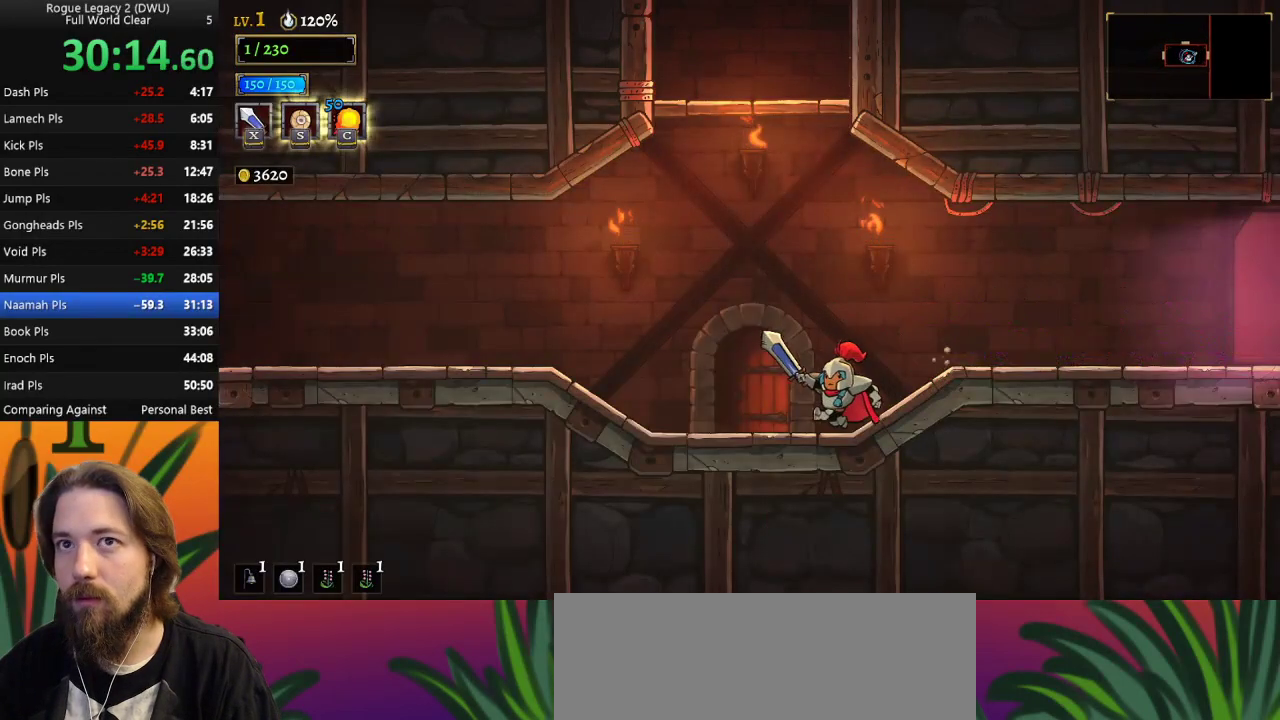
{"keys": [], "events": [[150, "left", "up"], [150, "up", "down"], [250, "up", "up"]]}
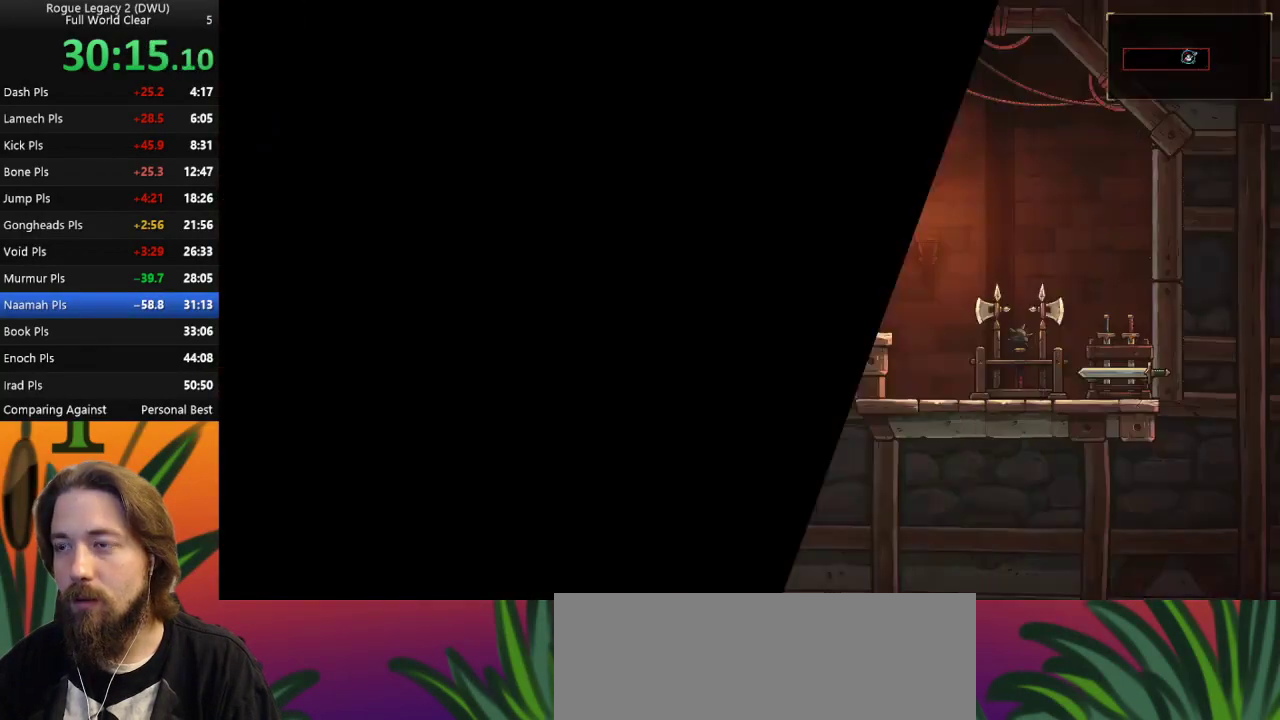
{"keys": [], "events": []}
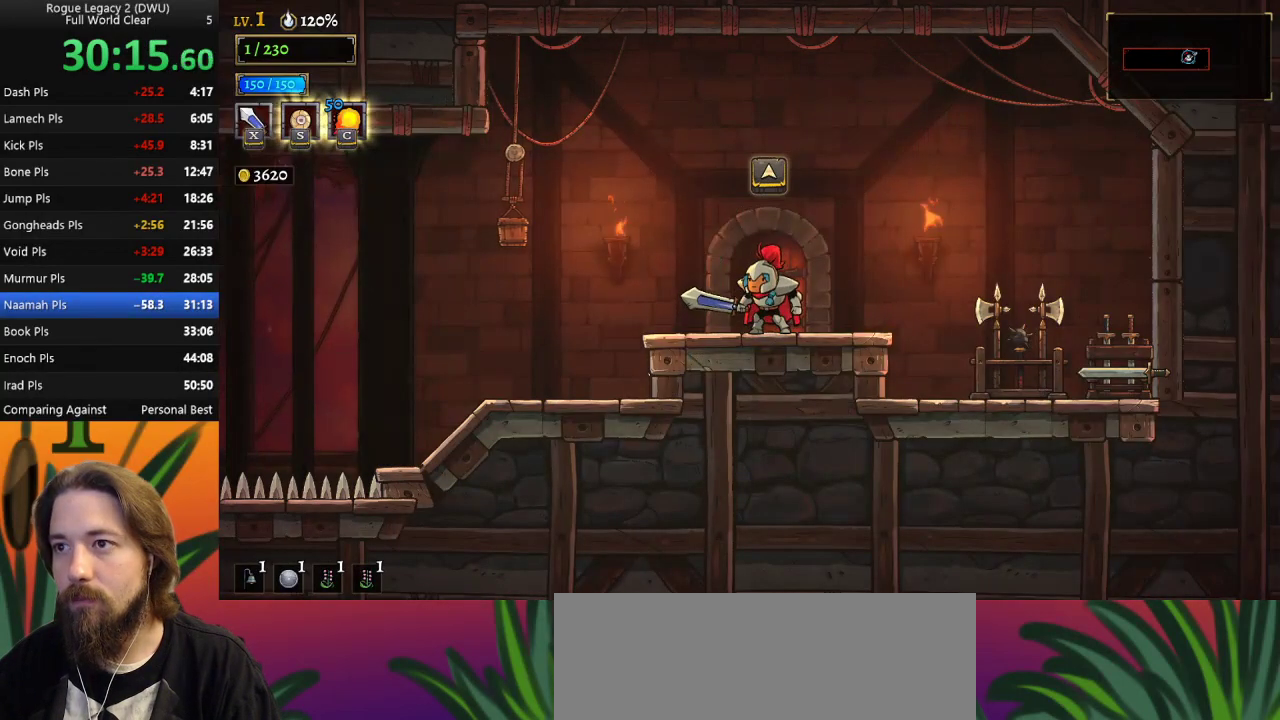
{"keys": ["right"], "events": [[50, "right", "down"], [283, "x", "down"], [467, "x", "up"]]}